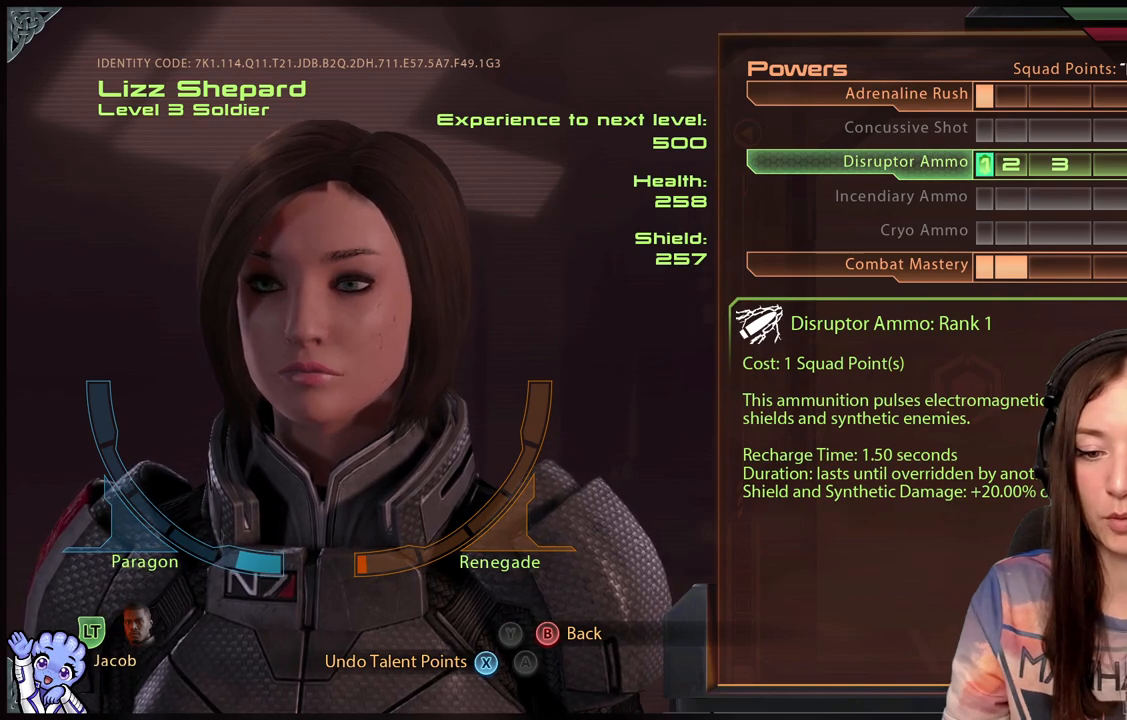
Gameplay with a controller (Xbox layout); each line is a JSON object with the inputs held at the frame after it. "events" lists button and stick changes between this image and that frame as [ms after this image, input, new state], when the widget could be followed in between.
{"buttons": [], "left_stick": "center", "right_stick": "center", "events": []}
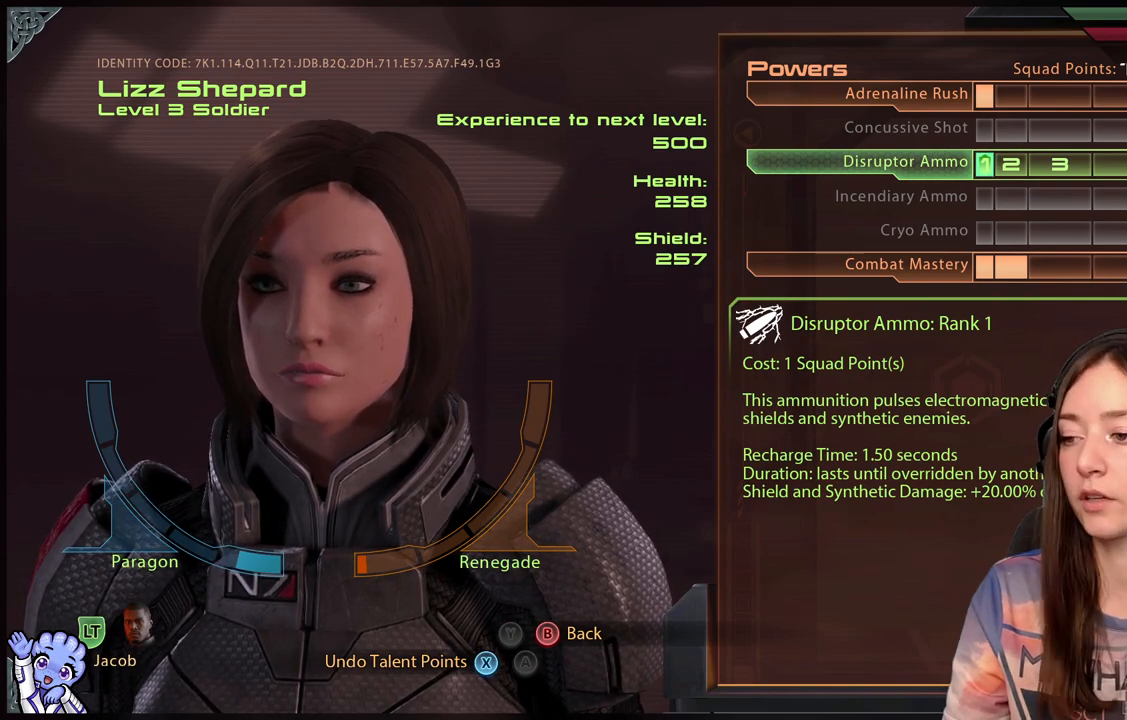
{"buttons": [], "left_stick": "center", "right_stick": "center", "events": [[100, "B", "down"], [267, "B", "up"]]}
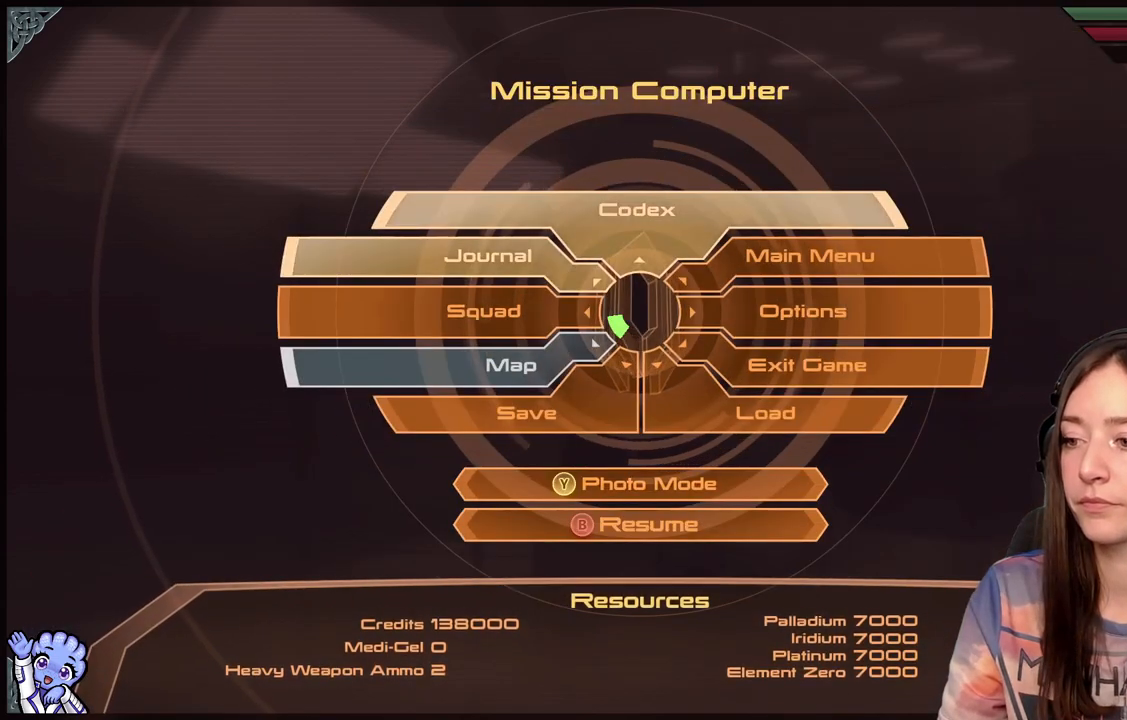
{"buttons": [], "left_stick": "down-left", "right_stick": "center", "events": [[317, "left_stick", "down-left"]]}
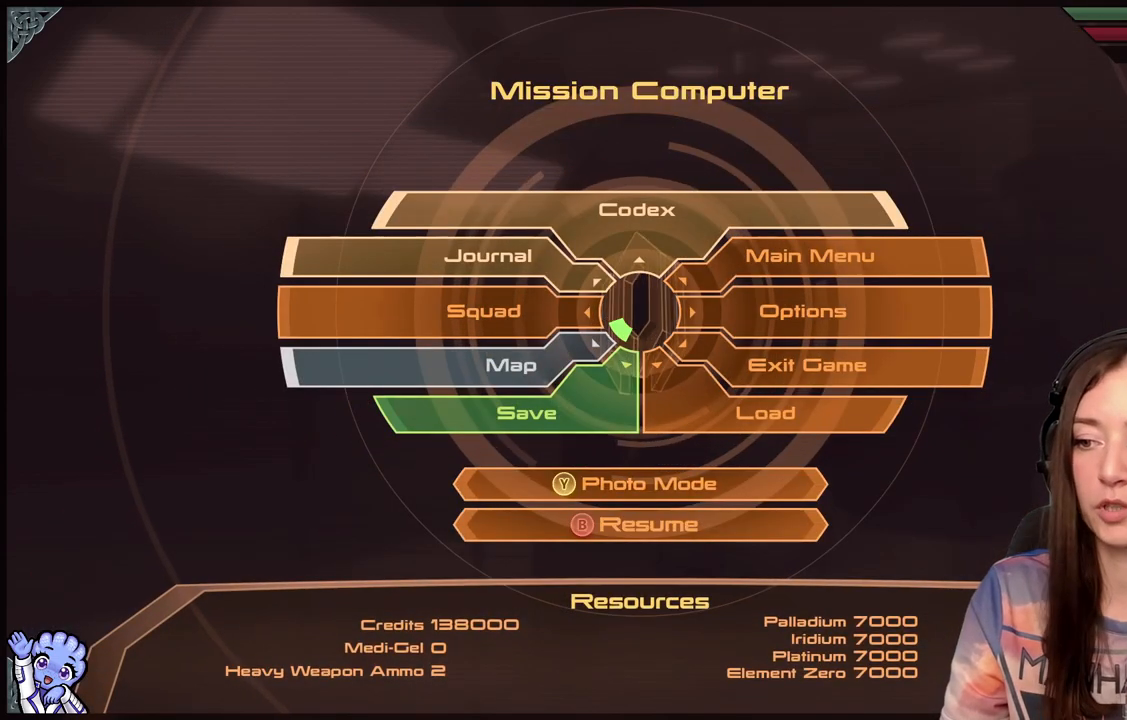
{"buttons": [], "left_stick": "left", "right_stick": "center", "events": [[117, "left_stick", "left"]]}
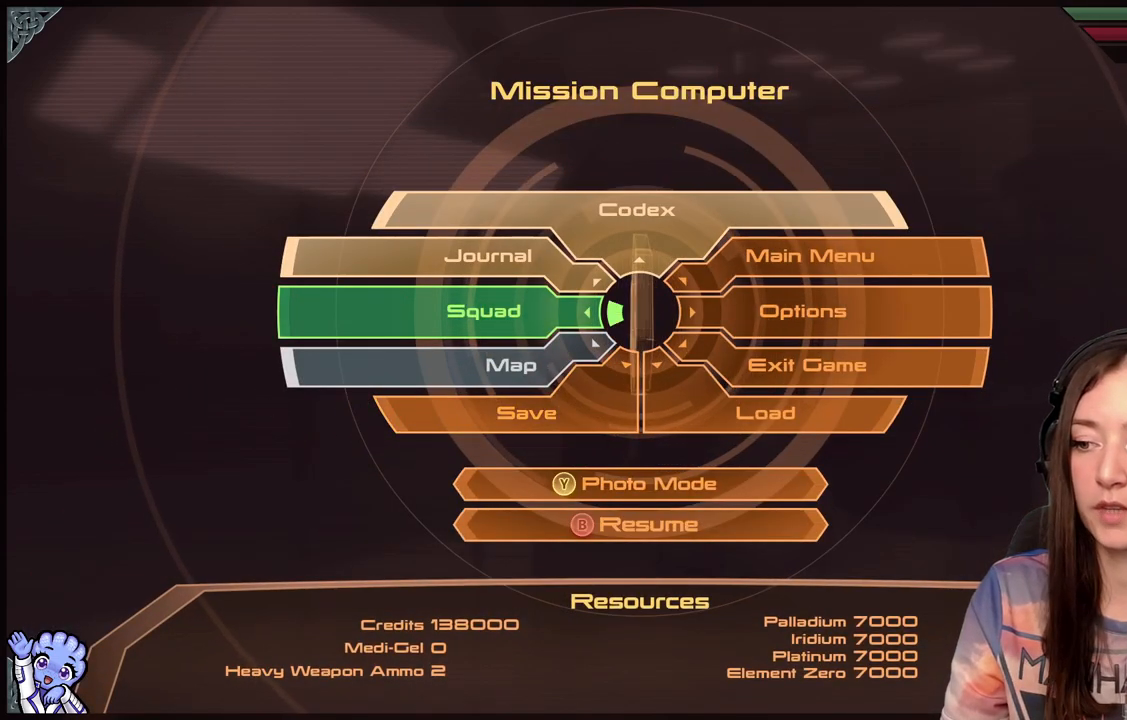
{"buttons": [], "left_stick": "down-left", "right_stick": "center", "events": [[67, "left_stick", "down-left"]]}
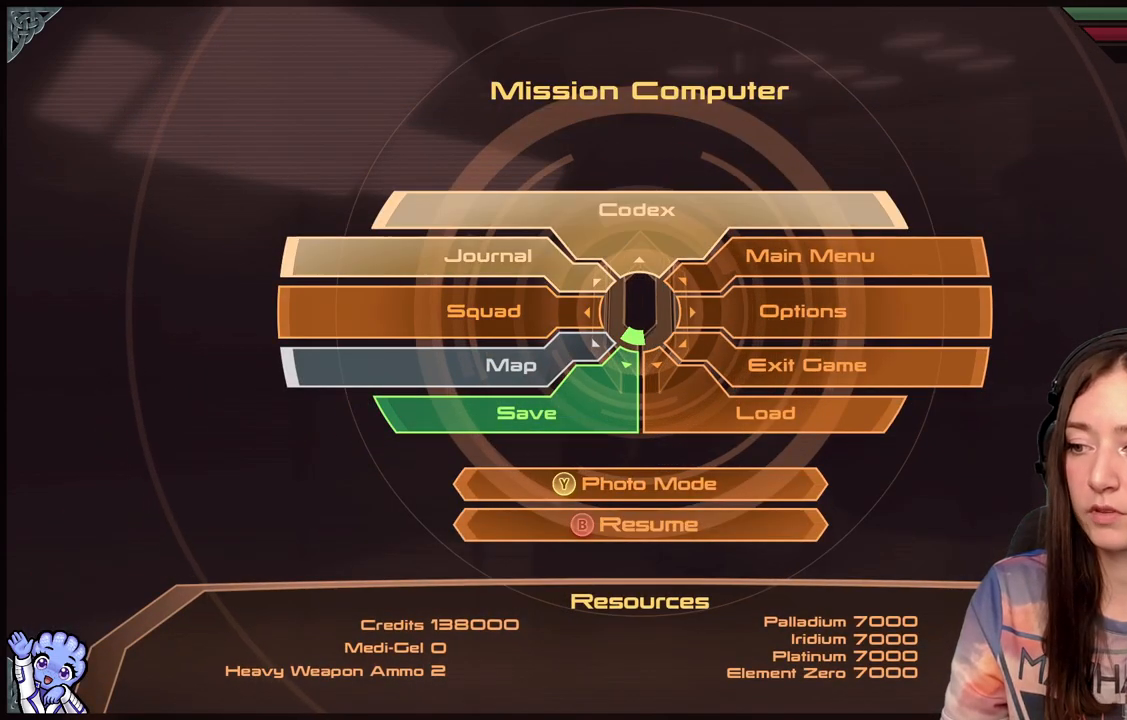
{"buttons": [], "left_stick": "center", "right_stick": "center", "events": [[350, "left_stick", "center"]]}
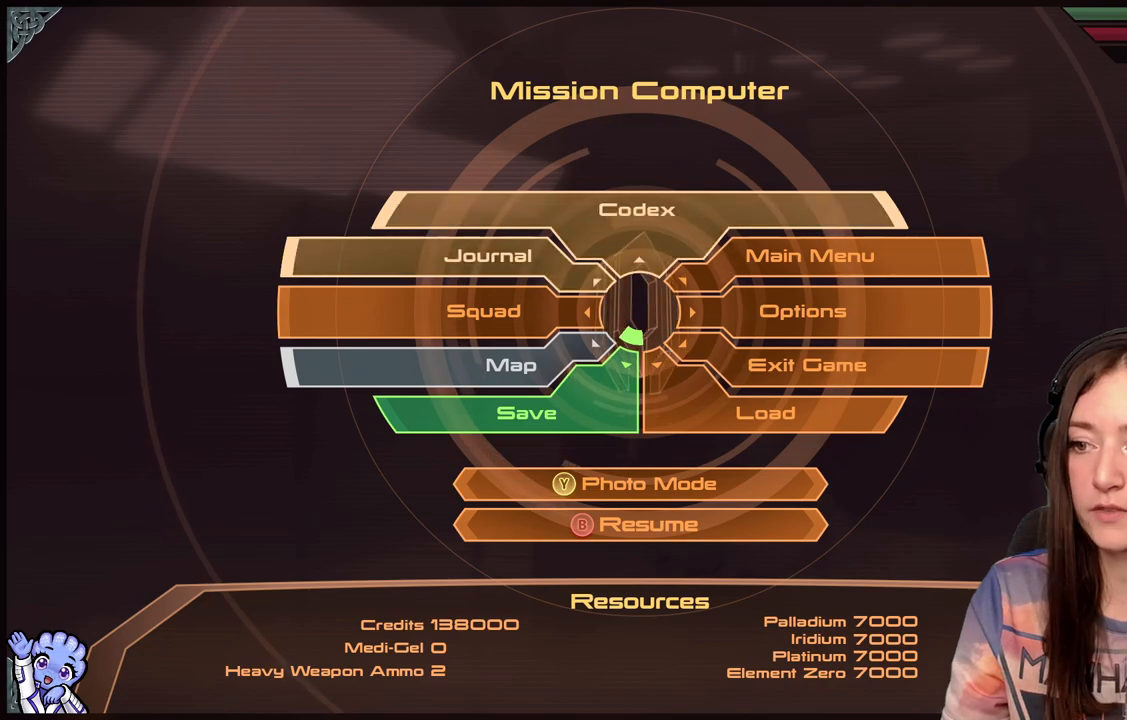
{"buttons": [], "left_stick": "up", "right_stick": "center", "events": [[167, "left_stick", "up-left"], [483, "left_stick", "up"]]}
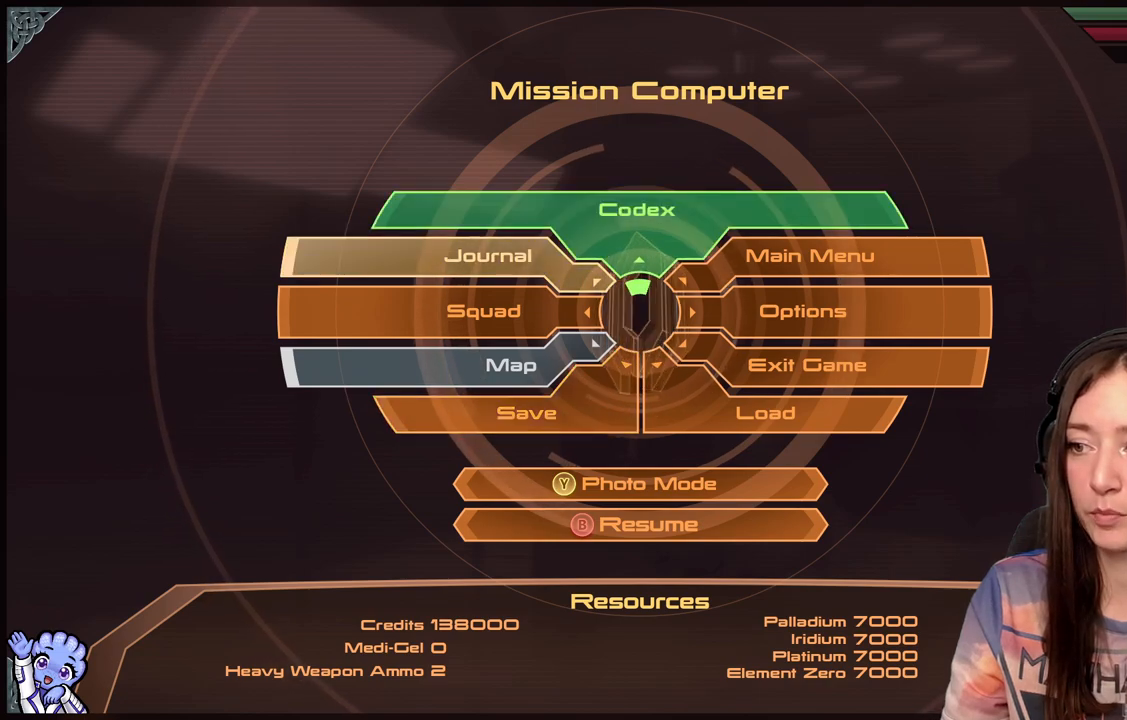
{"buttons": [], "left_stick": "up-left", "right_stick": "center", "events": [[217, "left_stick", "up-left"]]}
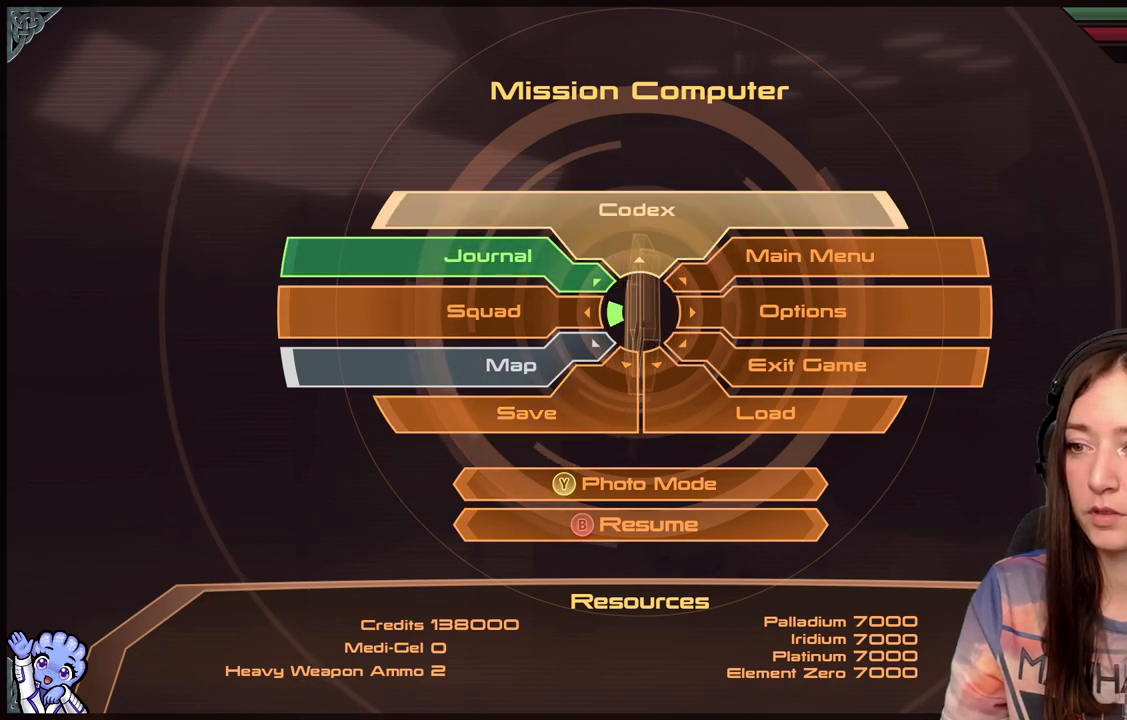
{"buttons": [], "left_stick": "up-left", "right_stick": "center", "events": [[433, "A", "down"], [500, "A", "up"]]}
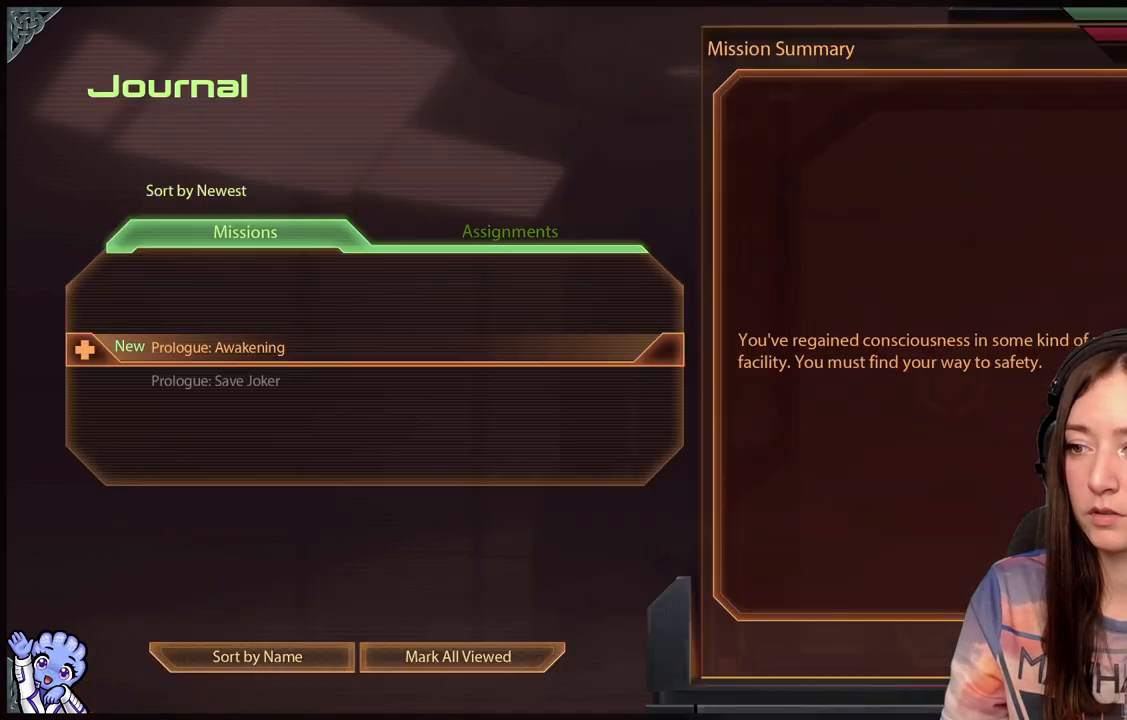
{"buttons": [], "left_stick": "center", "right_stick": "center", "events": [[183, "left_stick", "center"]]}
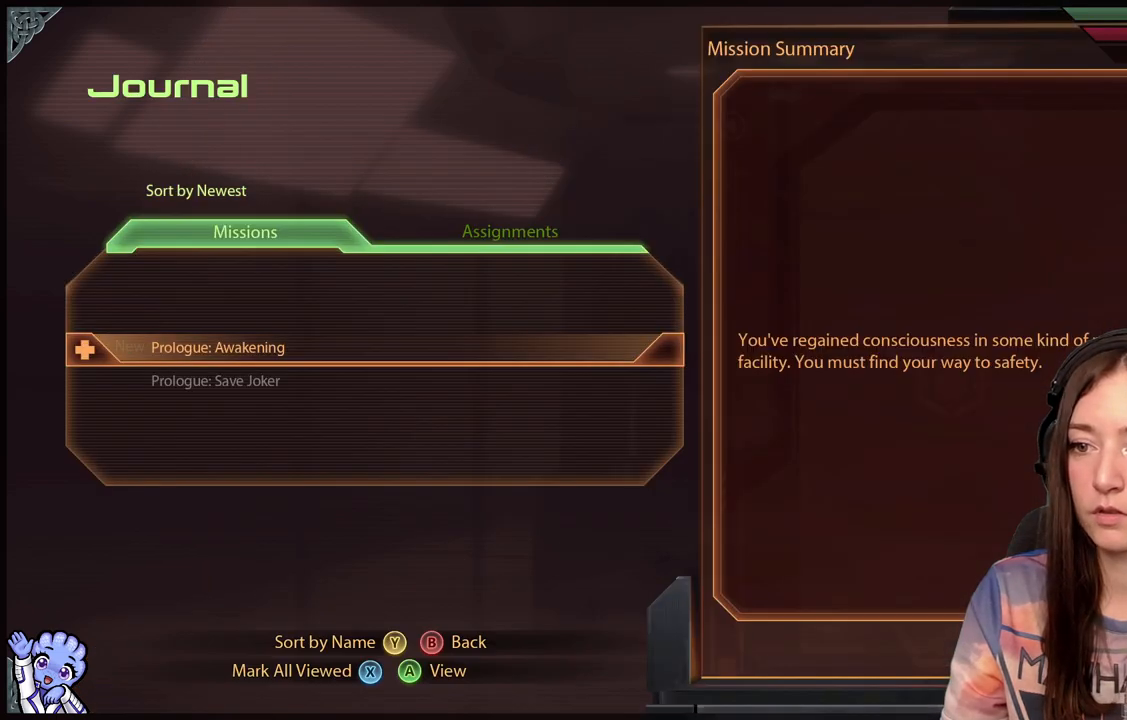
{"buttons": [], "left_stick": "center", "right_stick": "center", "events": [[83, "left_stick", "down"], [300, "left_stick", "center"]]}
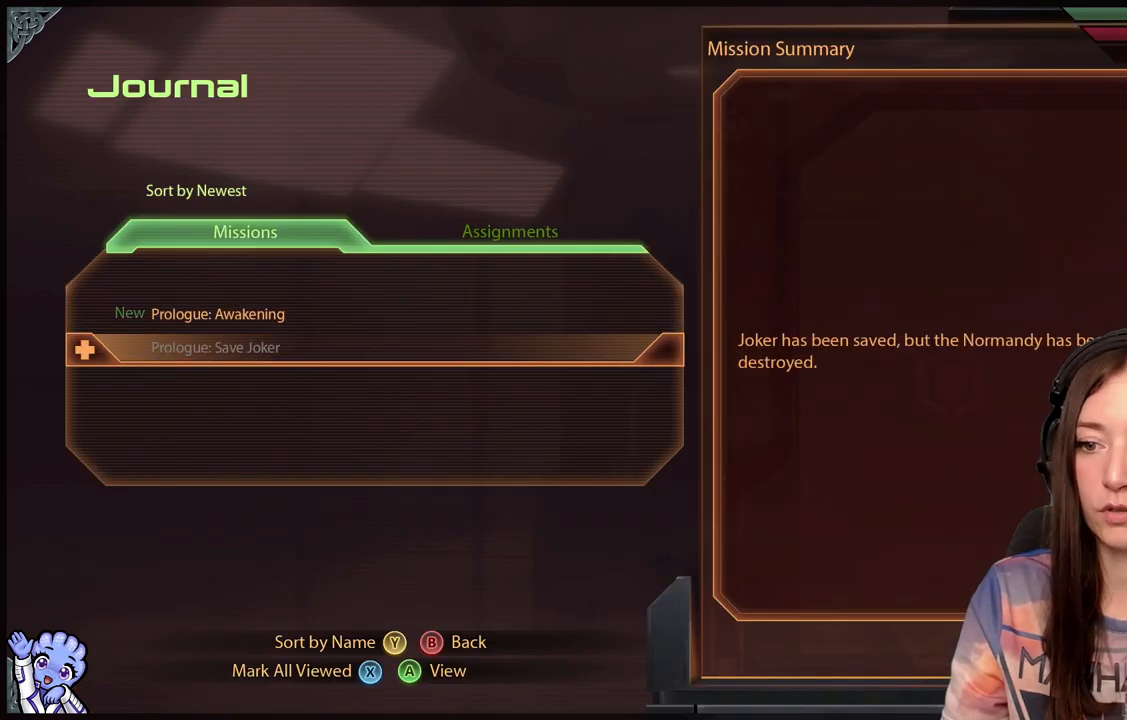
{"buttons": [], "left_stick": "center", "right_stick": "center", "events": [[133, "left_stick", "up"], [283, "left_stick", "center"]]}
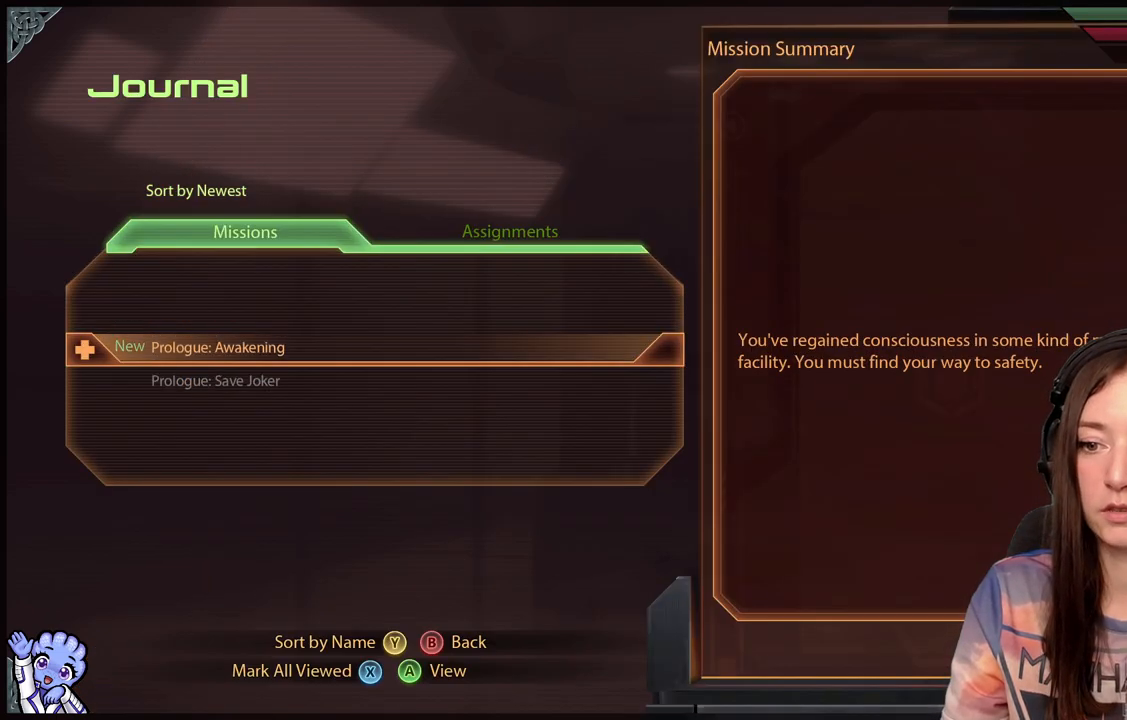
{"buttons": [], "left_stick": "center", "right_stick": "center", "events": []}
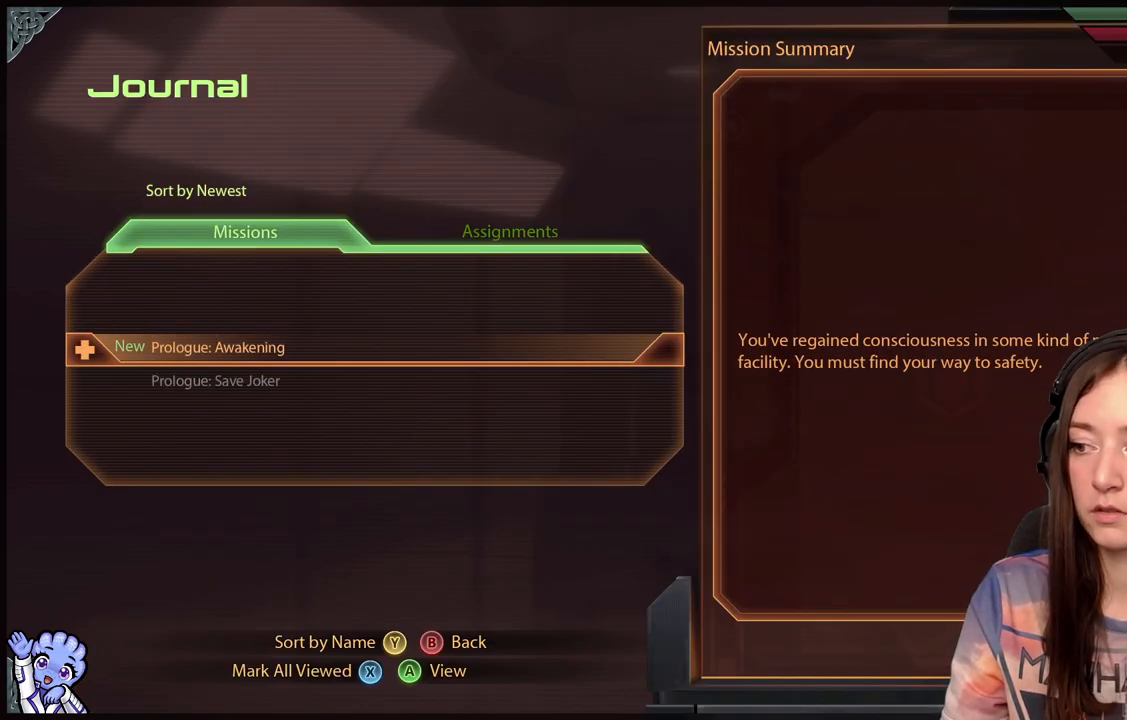
{"buttons": [], "left_stick": "center", "right_stick": "center", "events": []}
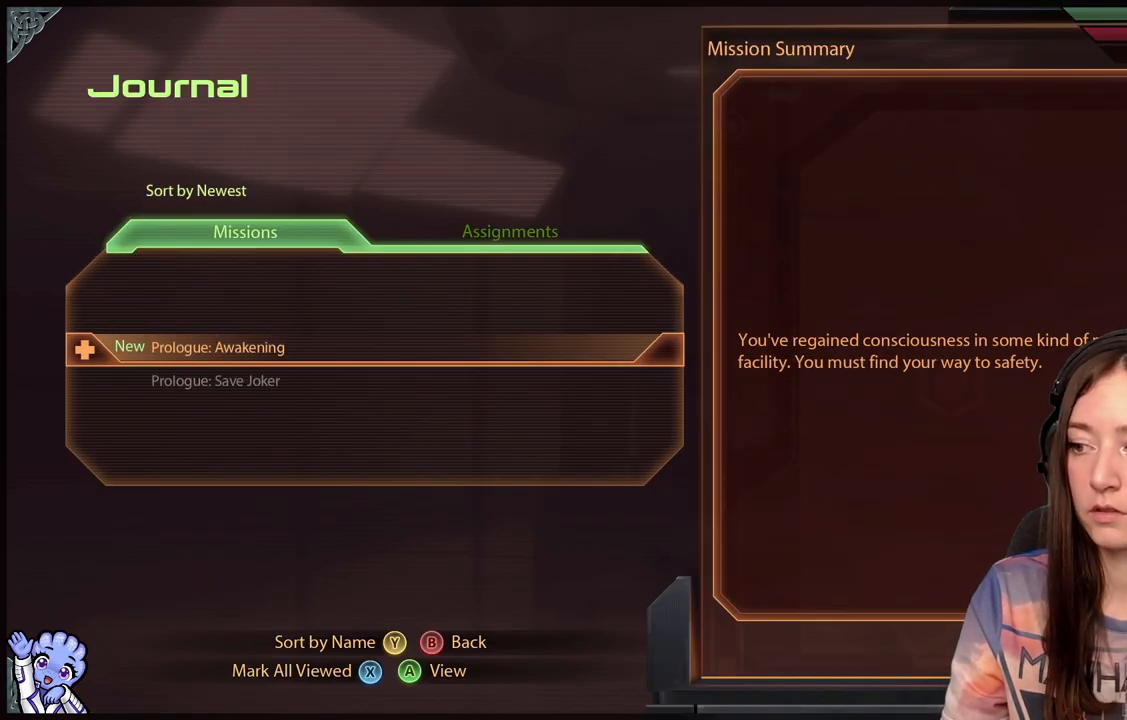
{"buttons": [], "left_stick": "center", "right_stick": "center", "events": [[383, "B", "down"], [483, "B", "up"]]}
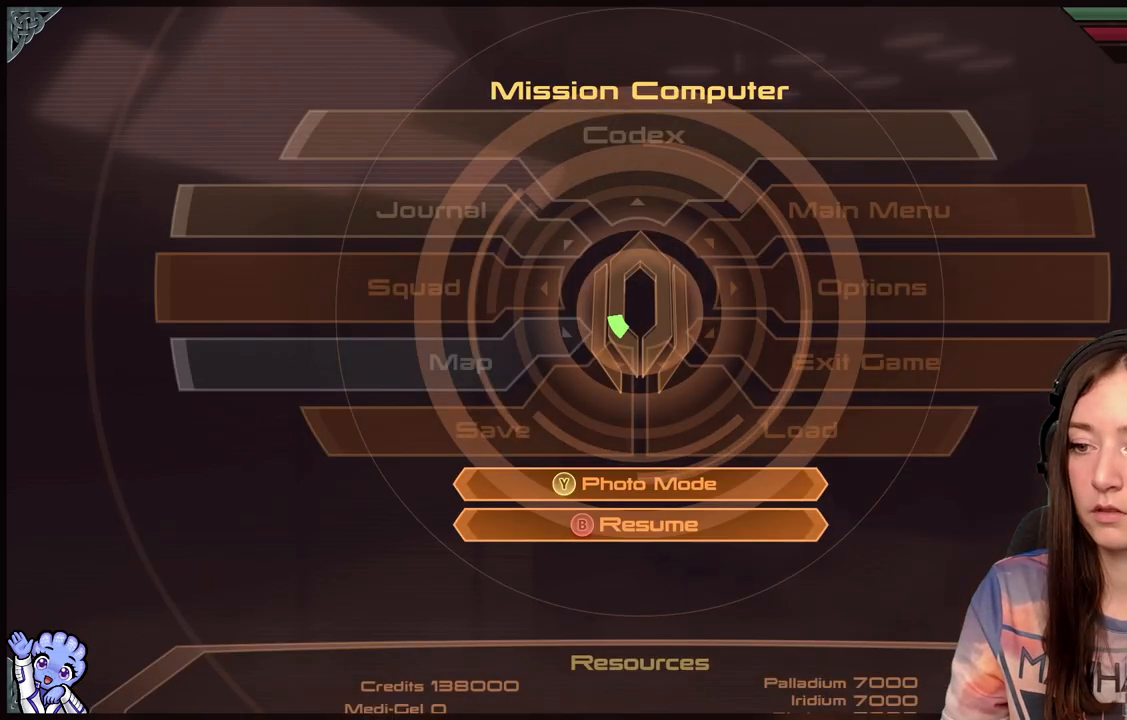
{"buttons": [], "left_stick": "center", "right_stick": "center", "events": [[350, "B", "down"], [483, "B", "up"]]}
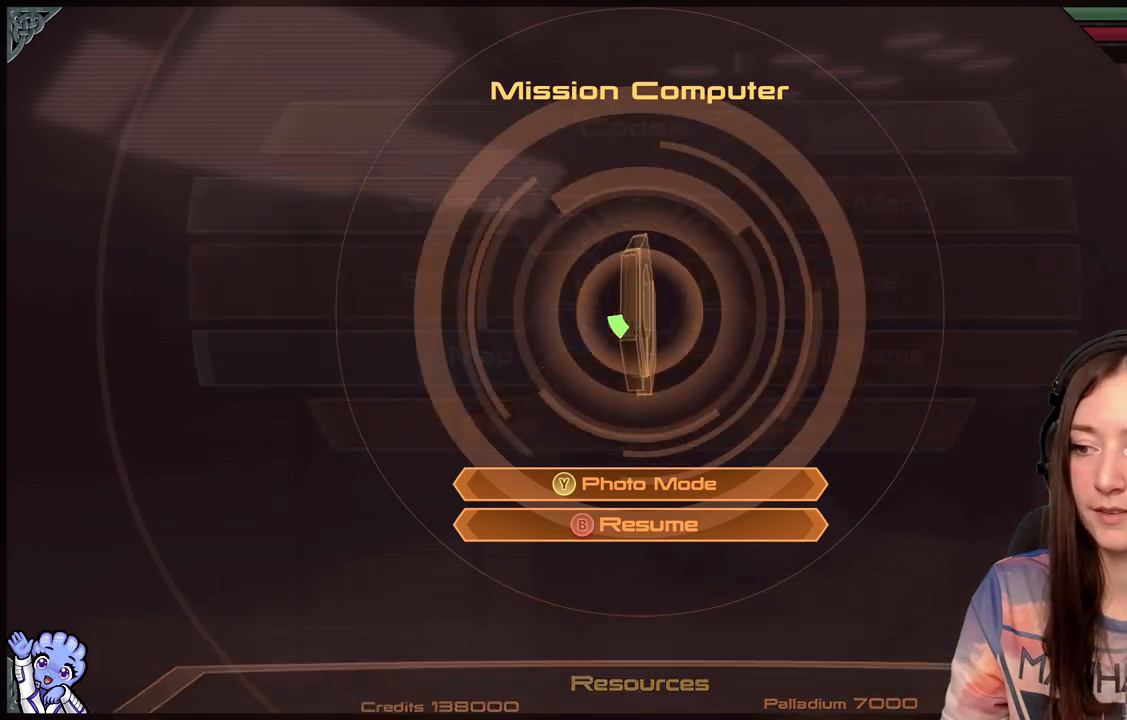
{"buttons": [], "left_stick": "up-right", "right_stick": "center", "events": [[450, "left_stick", "up-right"]]}
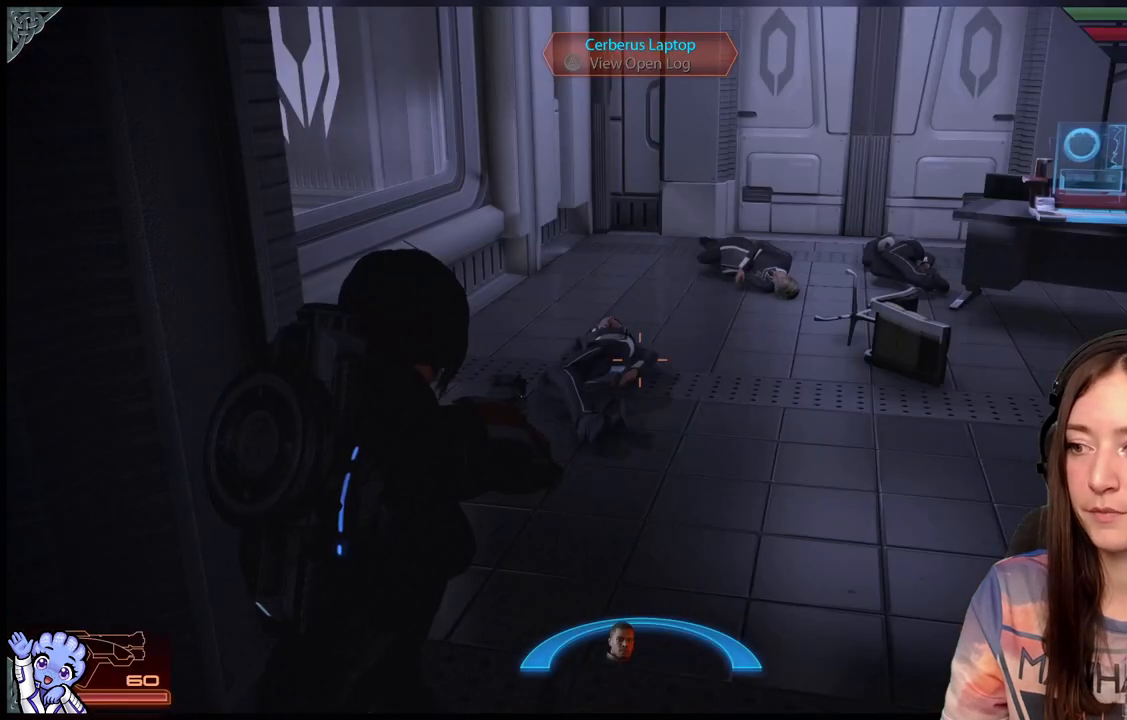
{"buttons": [], "left_stick": "up", "right_stick": "center", "events": [[217, "left_stick", "up"], [317, "right_stick", "down-left"], [500, "right_stick", "center"]]}
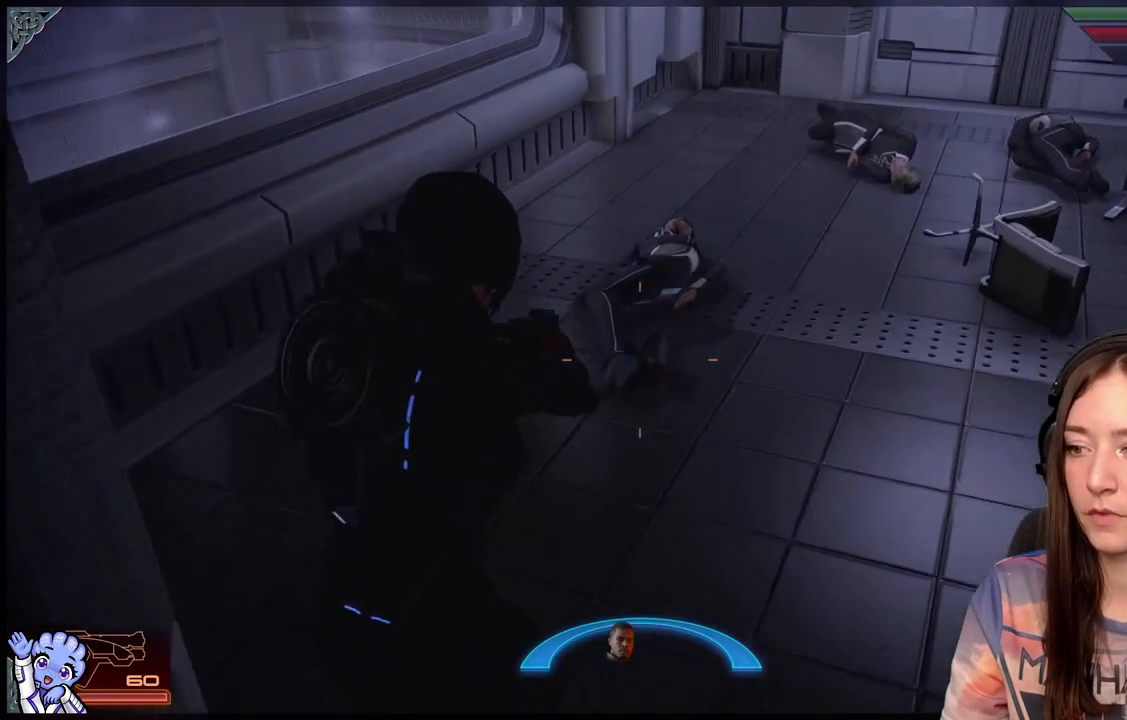
{"buttons": [], "left_stick": "up", "right_stick": "center", "events": []}
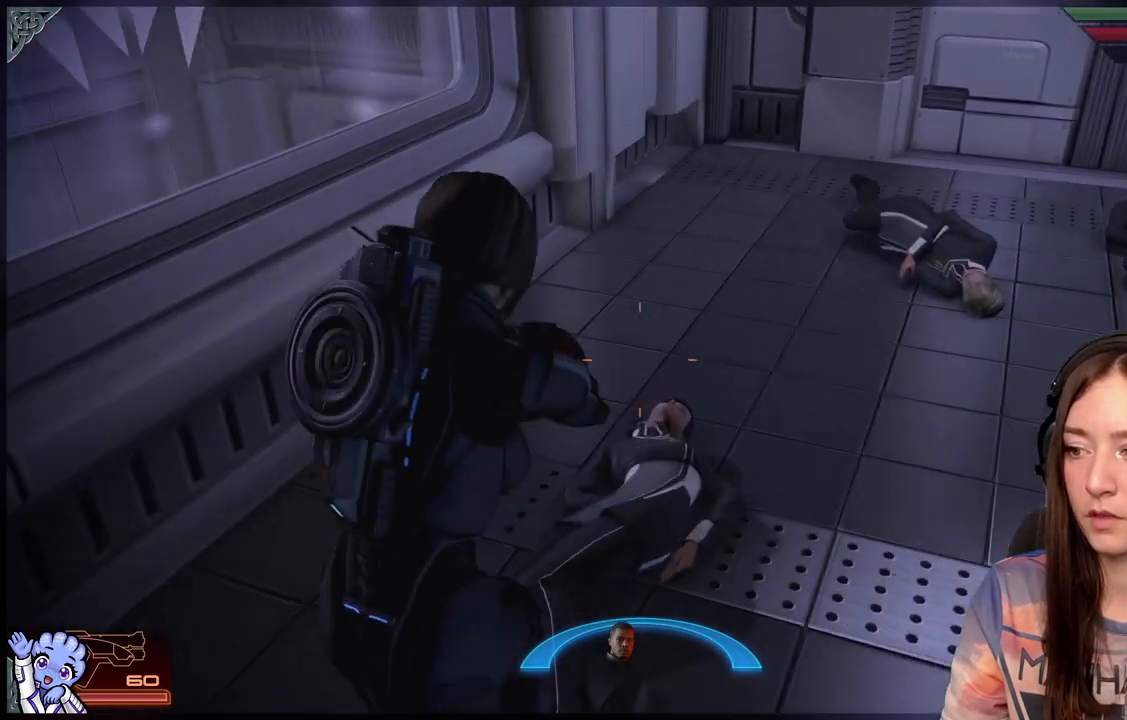
{"buttons": [], "left_stick": "center", "right_stick": "center", "events": [[83, "left_stick", "up-right"], [83, "right_stick", "down"], [233, "right_stick", "center"], [283, "left_stick", "center"]]}
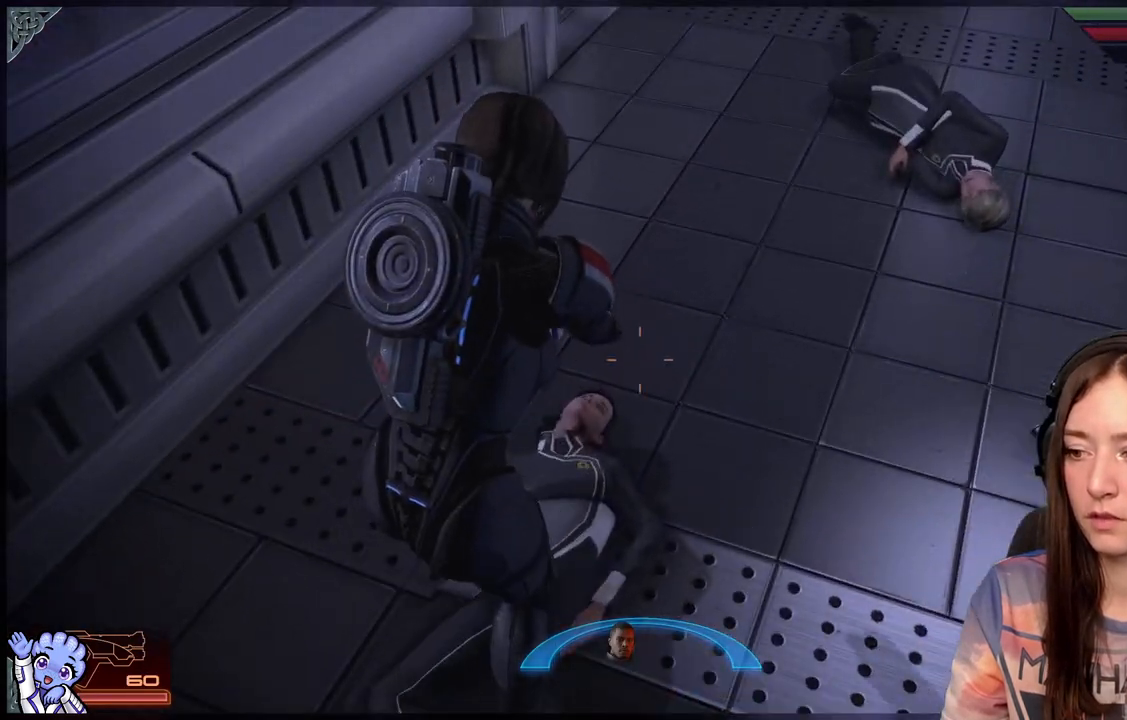
{"buttons": [], "left_stick": "up", "right_stick": "right", "events": [[133, "right_stick", "right"], [233, "left_stick", "up-right"], [317, "left_stick", "up"]]}
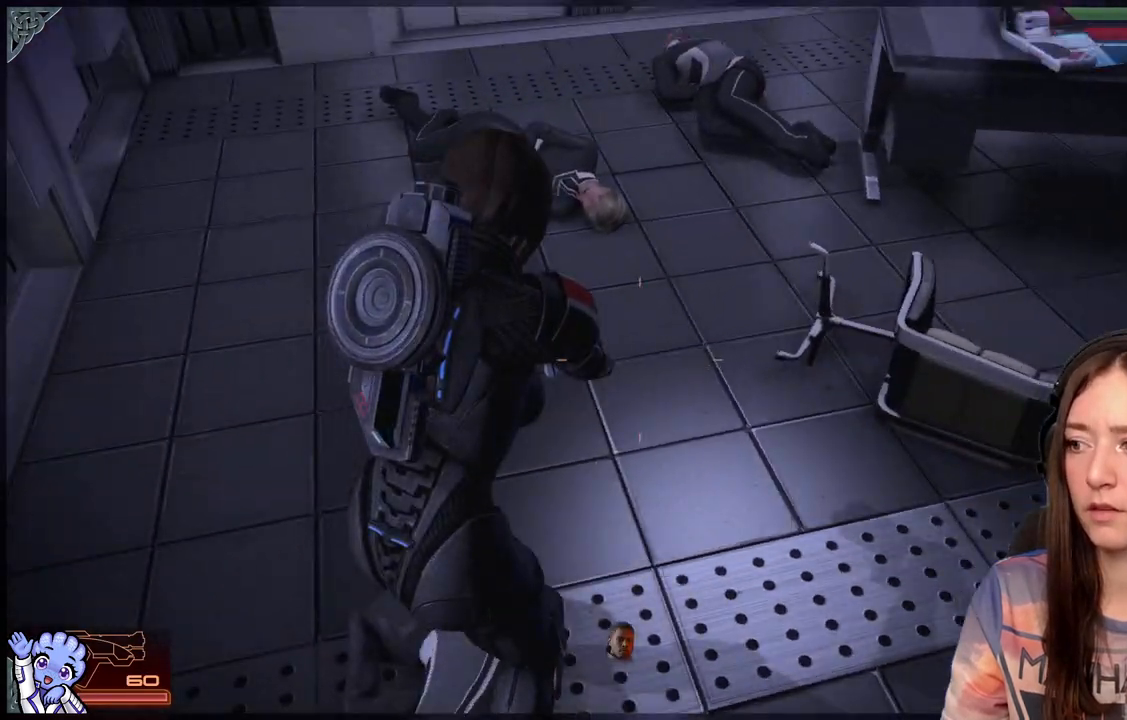
{"buttons": [], "left_stick": "up", "right_stick": "center", "events": [[183, "right_stick", "center"]]}
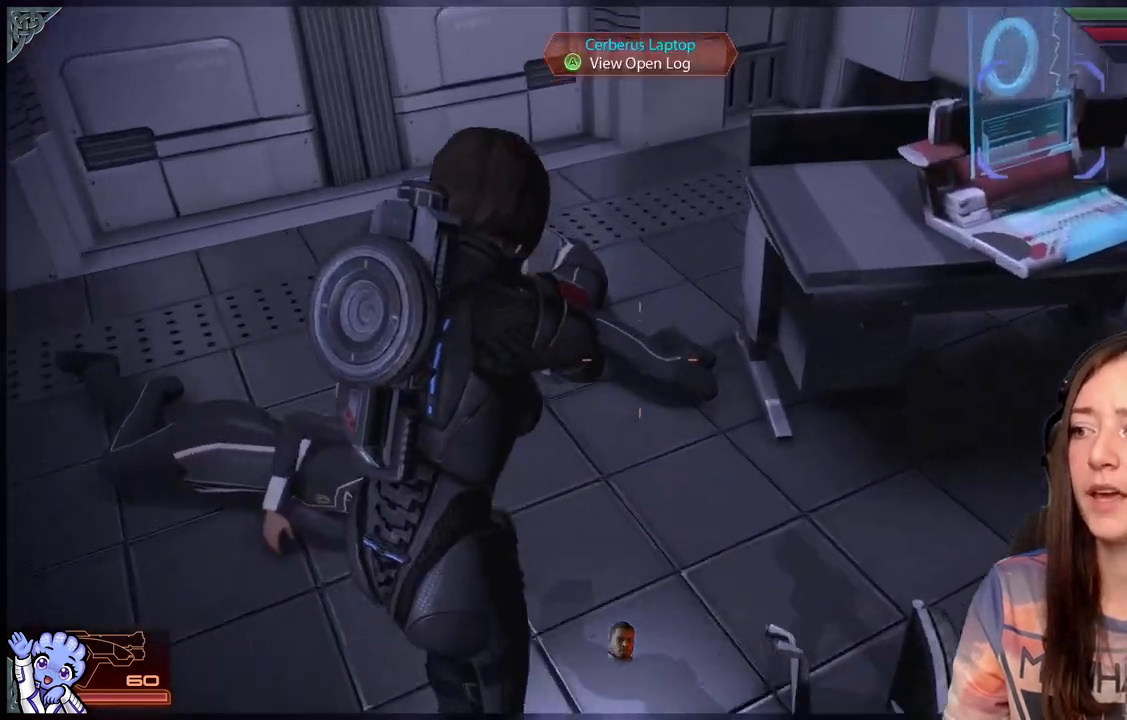
{"buttons": [], "left_stick": "down-right", "right_stick": "left", "events": [[67, "left_stick", "up-right"], [67, "right_stick", "right"], [250, "right_stick", "center"], [300, "left_stick", "right"], [450, "right_stick", "left"], [483, "left_stick", "down-right"]]}
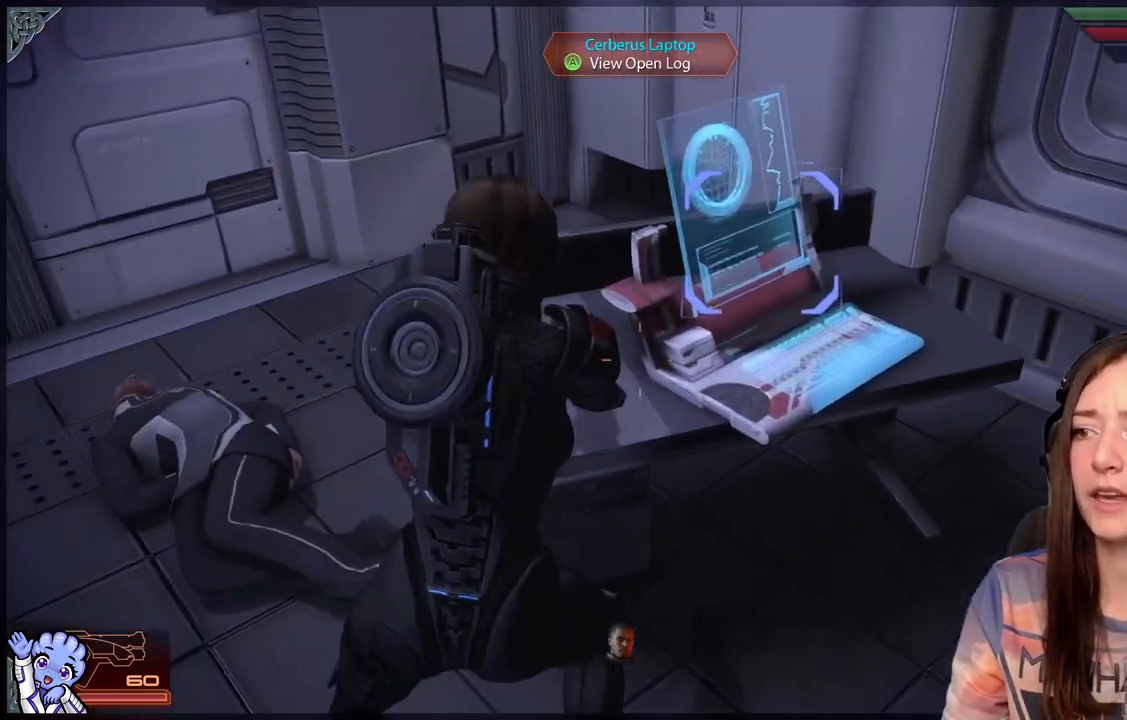
{"buttons": [], "left_stick": "down-left", "right_stick": "left", "events": [[267, "left_stick", "down"], [400, "left_stick", "down-left"]]}
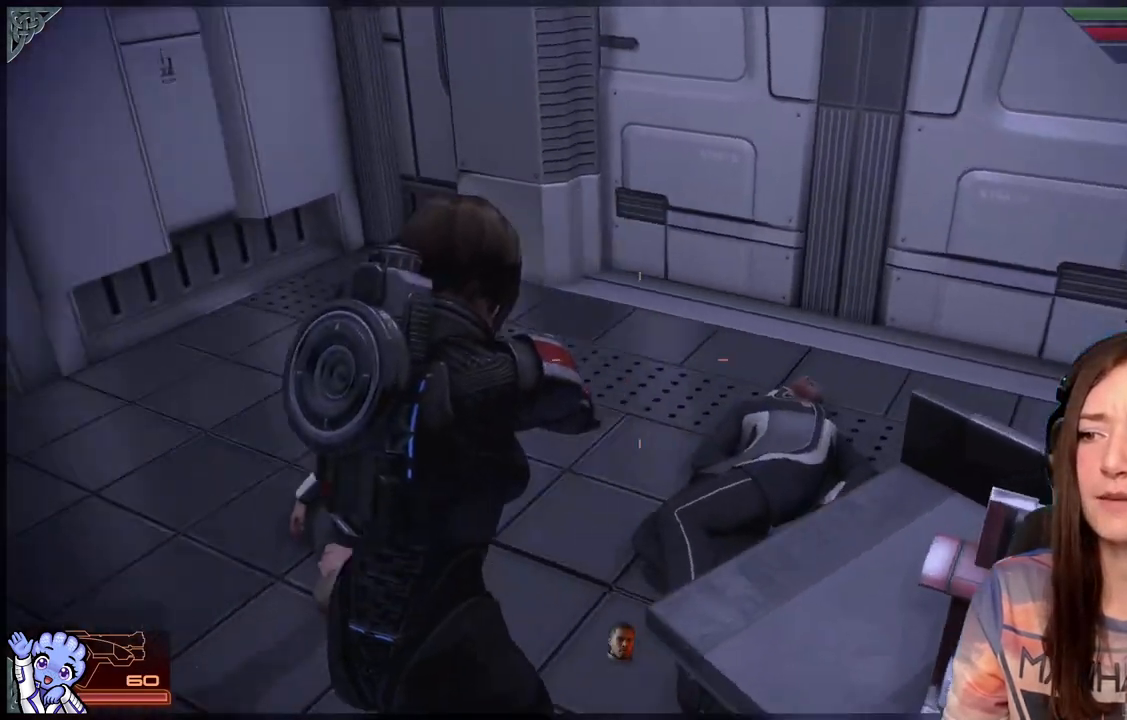
{"buttons": [], "left_stick": "left", "right_stick": "left", "events": [[150, "left_stick", "up-left"], [150, "right_stick", "center"], [383, "right_stick", "left"], [483, "left_stick", "left"]]}
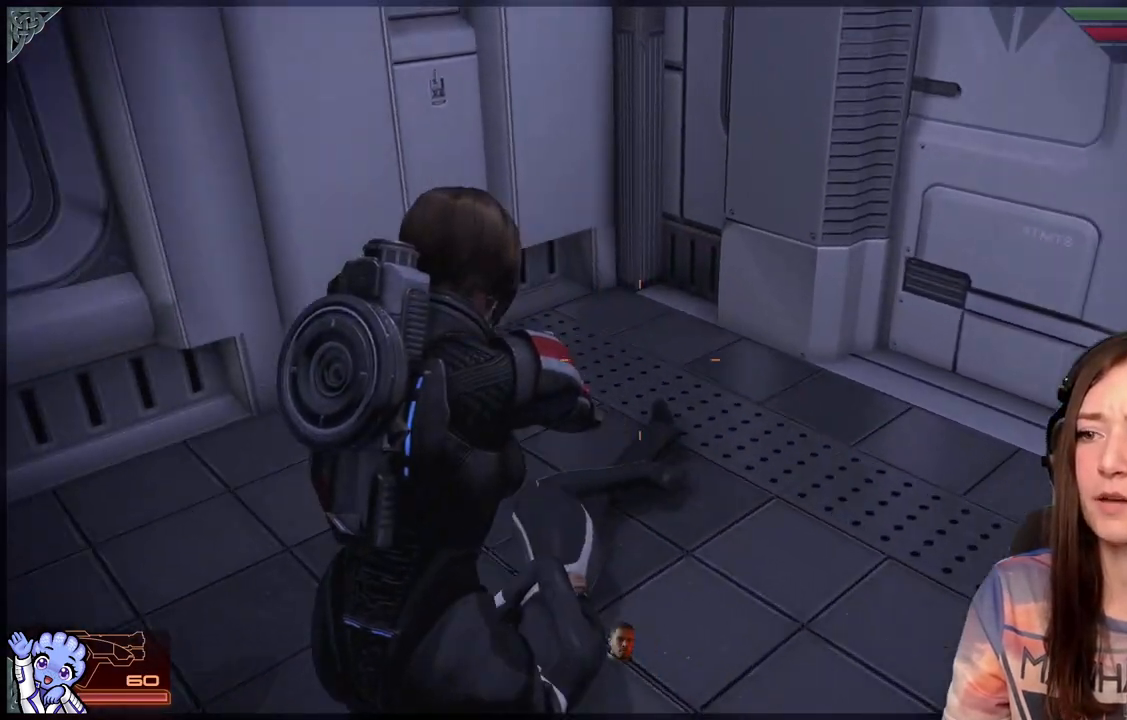
{"buttons": [], "left_stick": "left", "right_stick": "center", "events": [[67, "right_stick", "up-left"], [250, "right_stick", "center"]]}
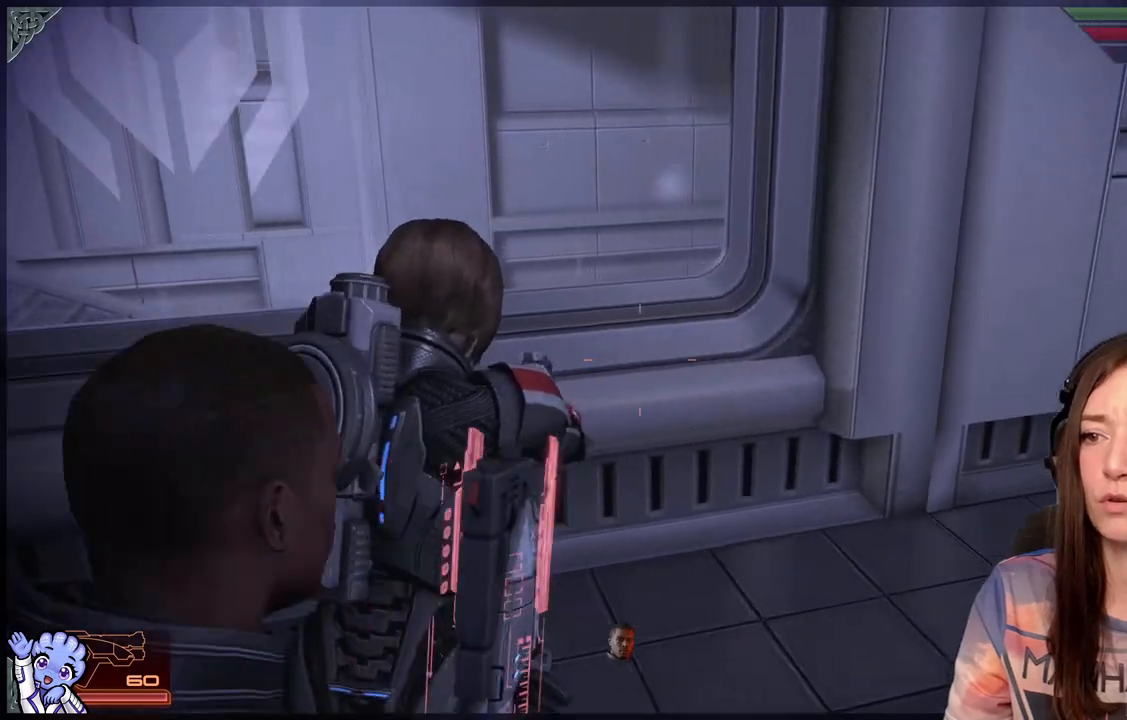
{"buttons": [], "left_stick": "down", "right_stick": "right", "events": [[67, "left_stick", "down-left"], [200, "right_stick", "right"], [283, "left_stick", "down"]]}
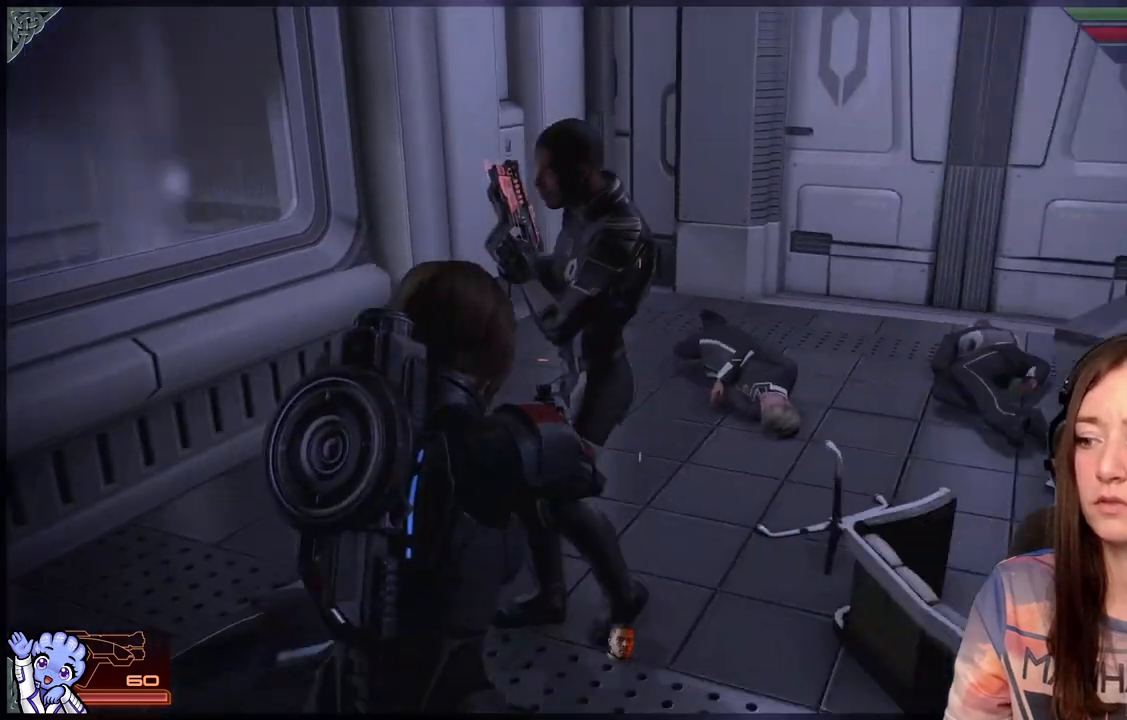
{"buttons": [], "left_stick": "up-right", "right_stick": "center", "events": [[150, "left_stick", "right"], [233, "right_stick", "center"], [267, "left_stick", "up-right"]]}
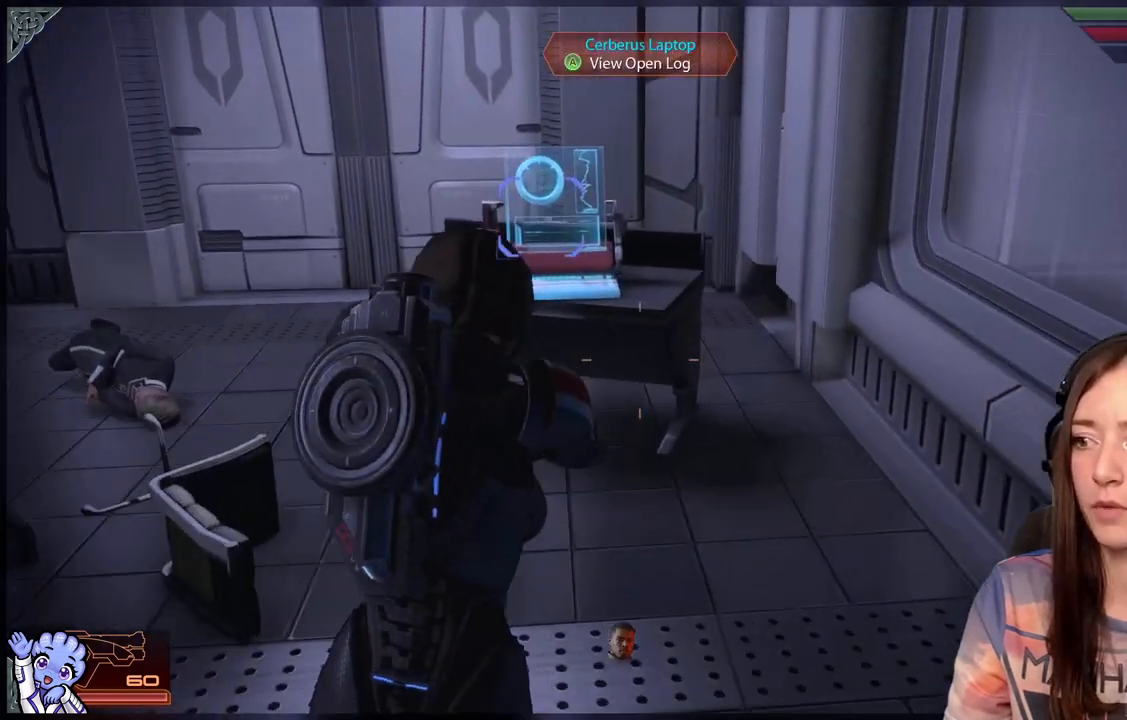
{"buttons": [], "left_stick": "up", "right_stick": "center", "events": [[83, "left_stick", "up"], [133, "right_stick", "up-left"], [183, "left_stick", "up-left"], [333, "right_stick", "center"], [367, "left_stick", "up"]]}
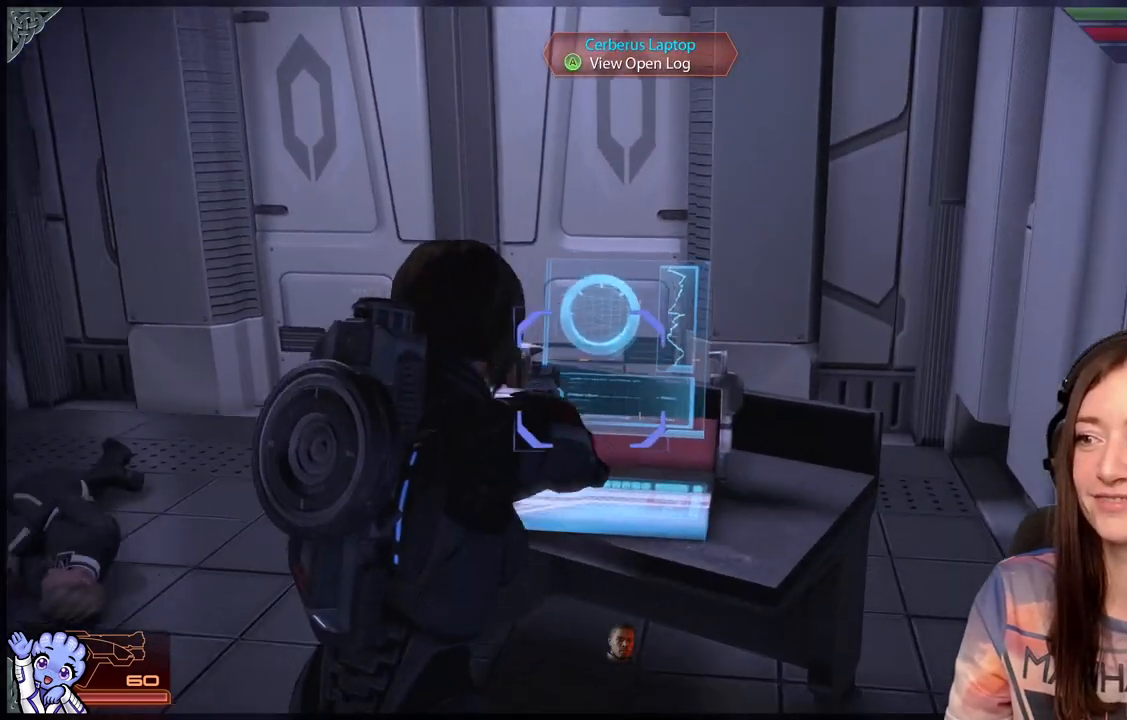
{"buttons": [], "left_stick": "center", "right_stick": "center", "events": [[50, "A", "down"], [67, "left_stick", "center"], [117, "A", "up"]]}